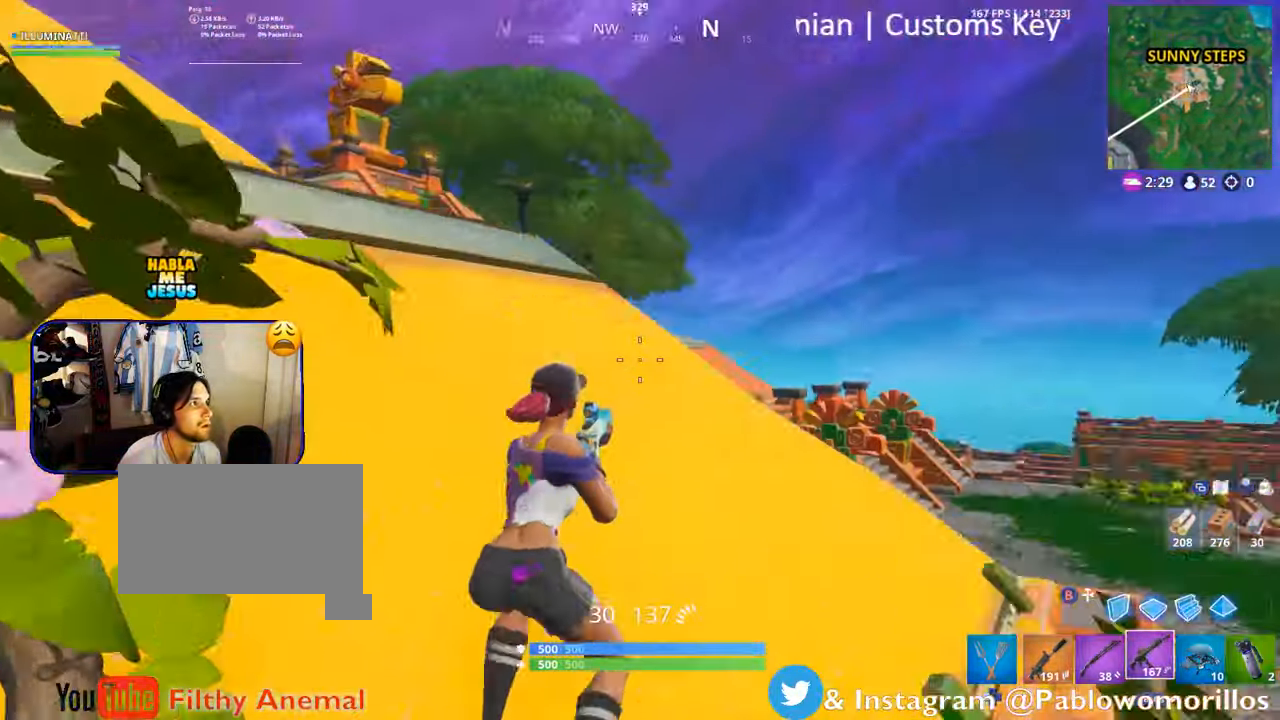
Gameplay with a controller (Xbox layout); each line is a JSON object with the inputs held at the frame after it. "events" lists button and stick changes between this image and that frame as [ms after this image, input, new state], when the widget could be followed in between.
{"buttons": [], "left_stick": "up", "right_stick": "center", "events": [[200, "right_stick", "center"], [300, "left_stick", "up"]]}
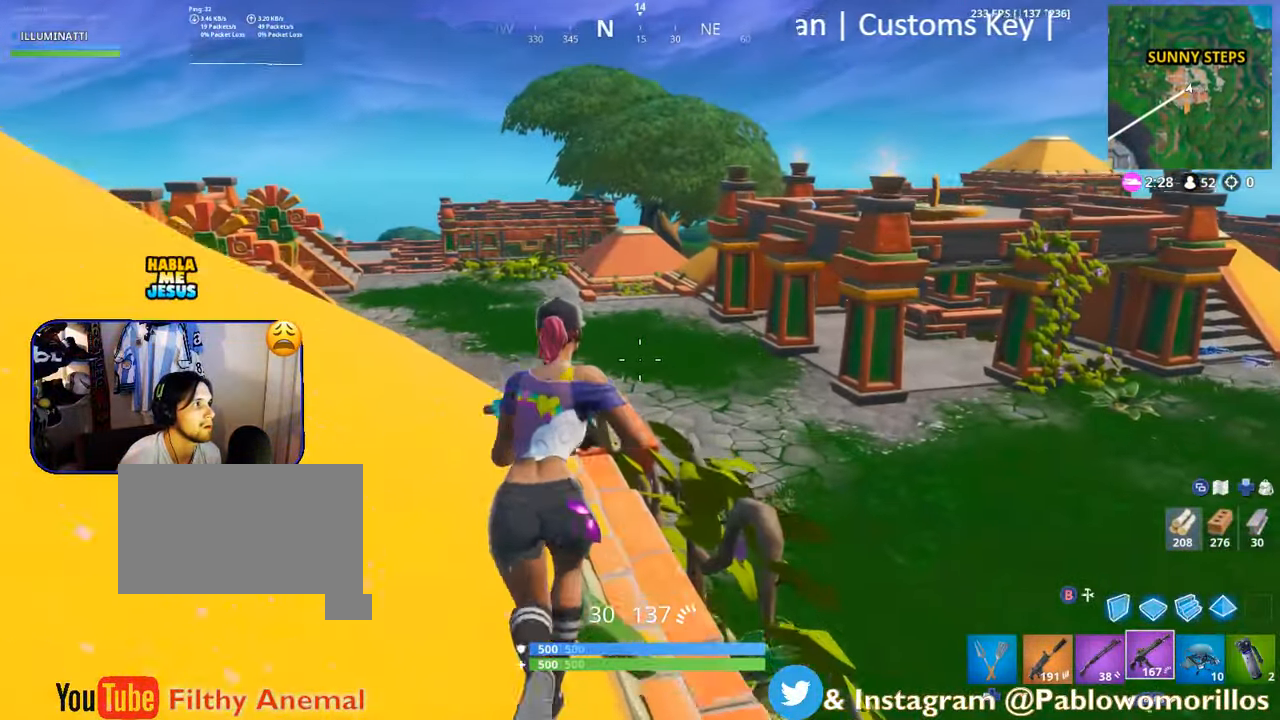
{"buttons": ["A"], "left_stick": "up-right", "right_stick": "center", "events": [[334, "left_stick", "up-right"], [467, "A", "down"]]}
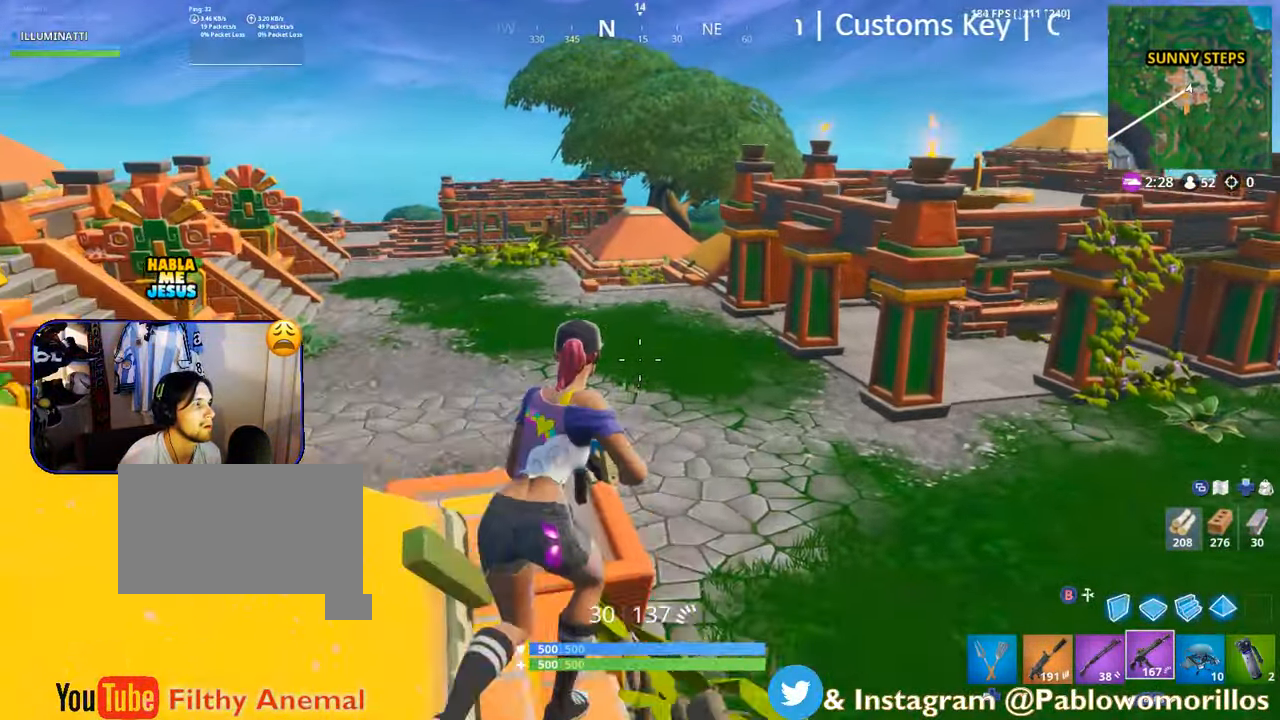
{"buttons": [], "left_stick": "up-right", "right_stick": "center", "events": [[100, "A", "up"]]}
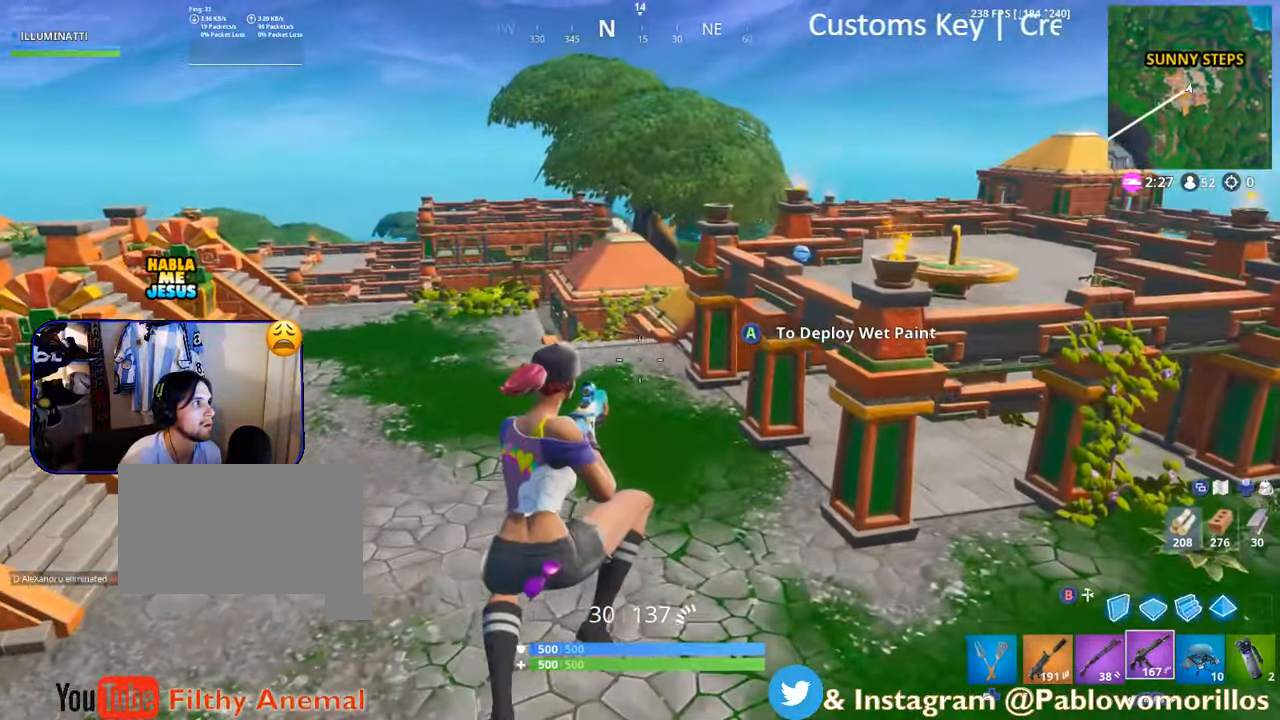
{"buttons": [], "left_stick": "up-right", "right_stick": "right", "events": [[450, "right_stick", "right"]]}
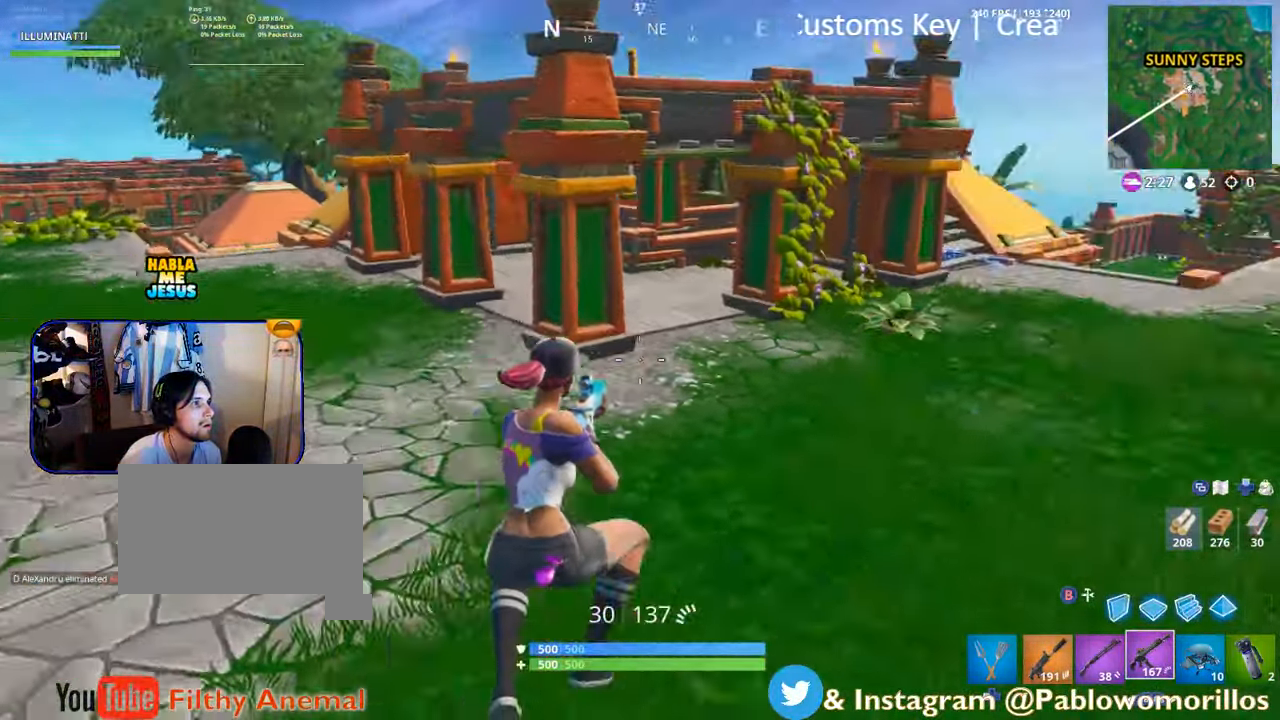
{"buttons": [], "left_stick": "up-right", "right_stick": "center", "events": [[100, "right_stick", "center"]]}
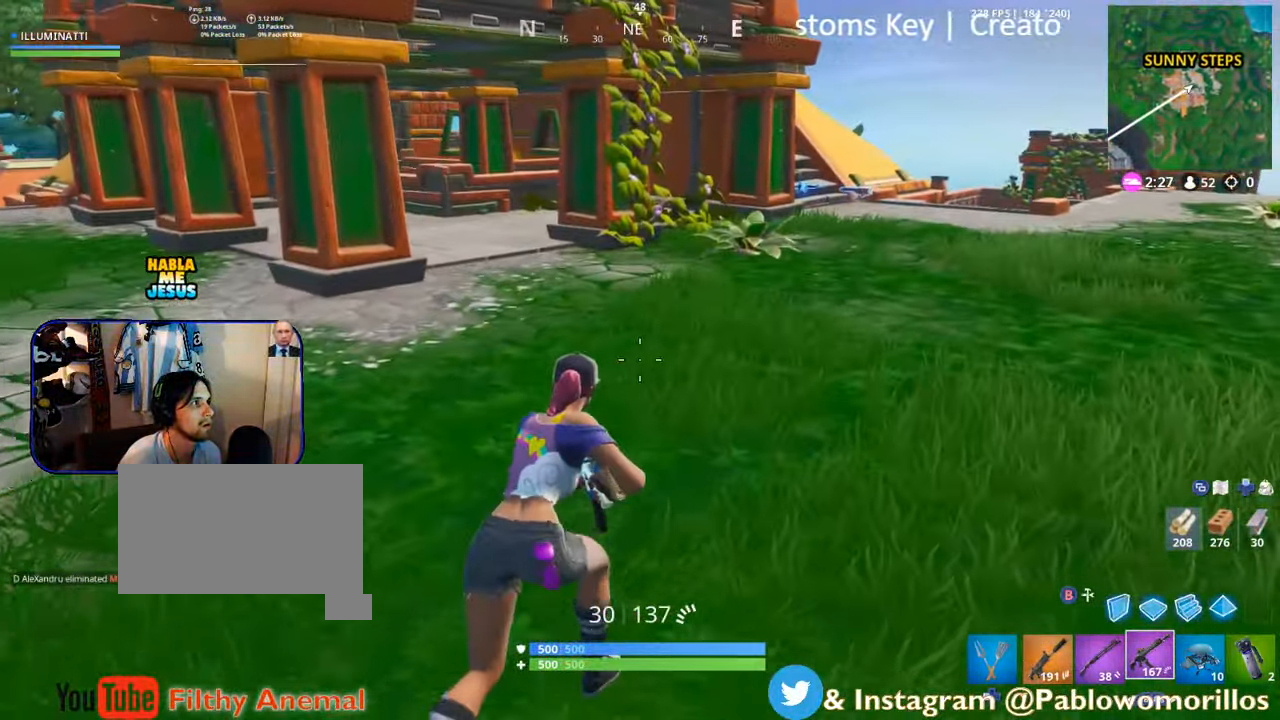
{"buttons": [], "left_stick": "up-right", "right_stick": "center", "events": []}
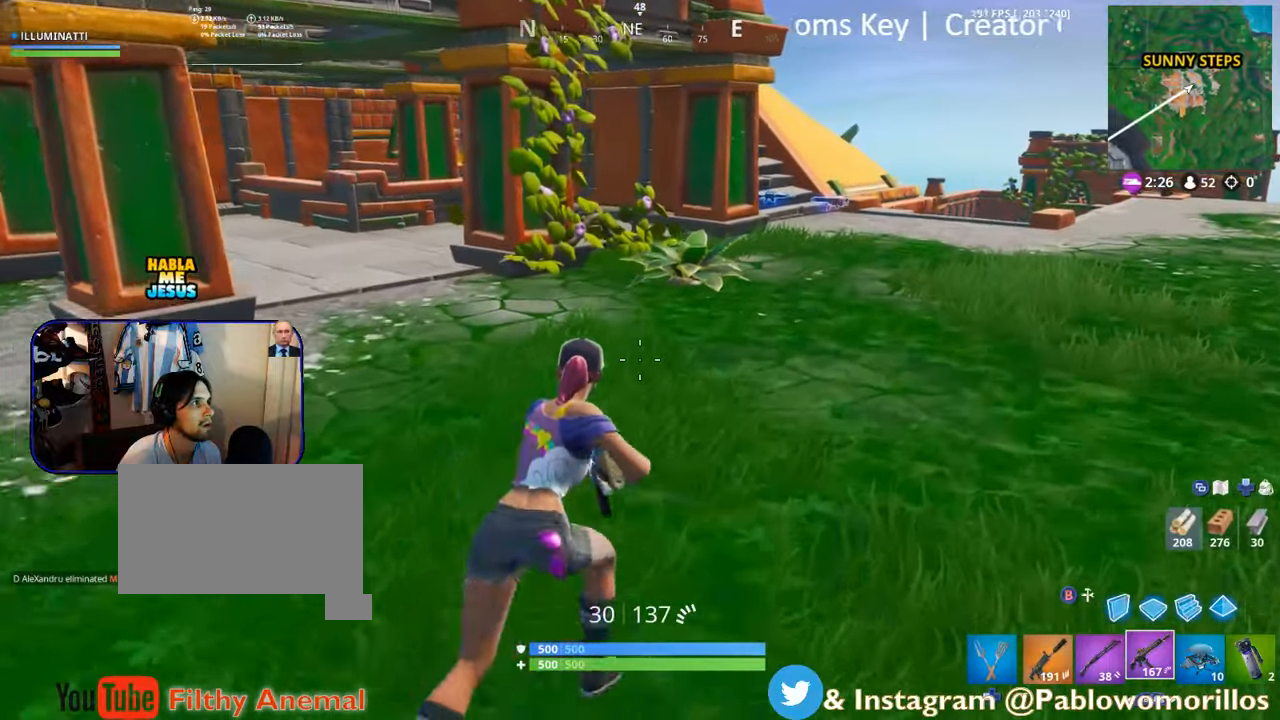
{"buttons": [], "left_stick": "up-right", "right_stick": "center", "events": []}
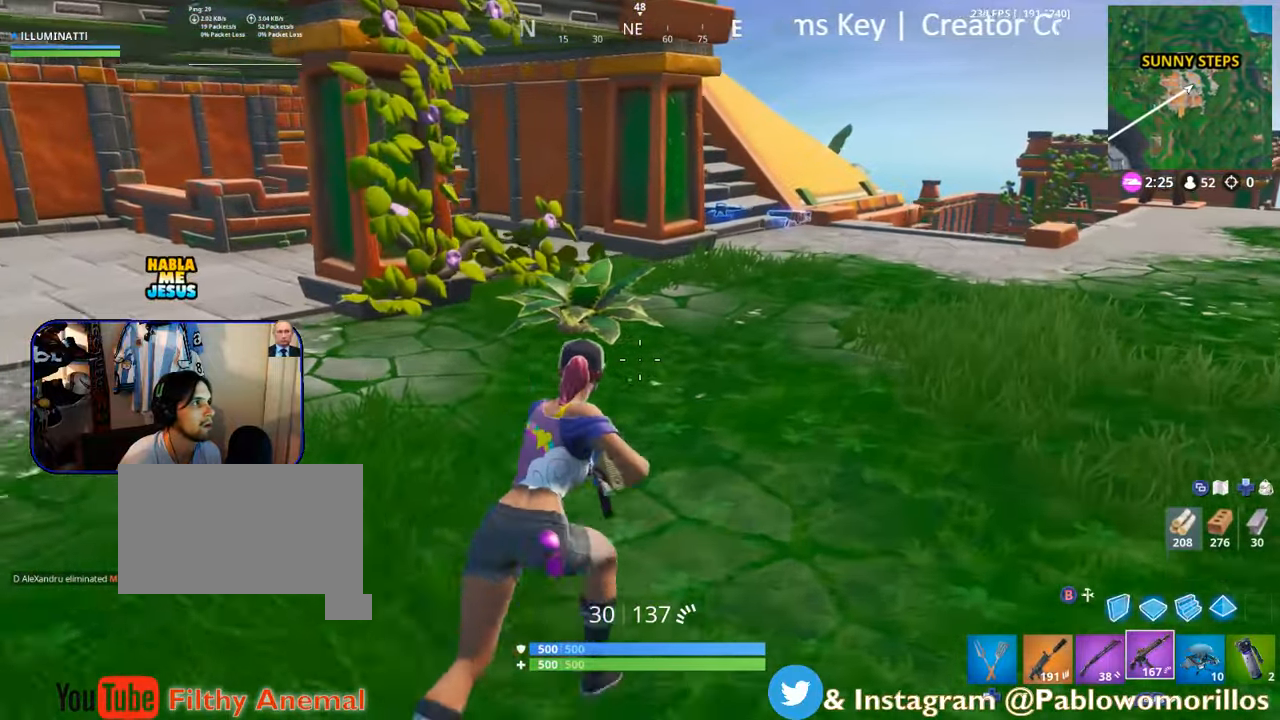
{"buttons": [], "left_stick": "up-right", "right_stick": "center", "events": []}
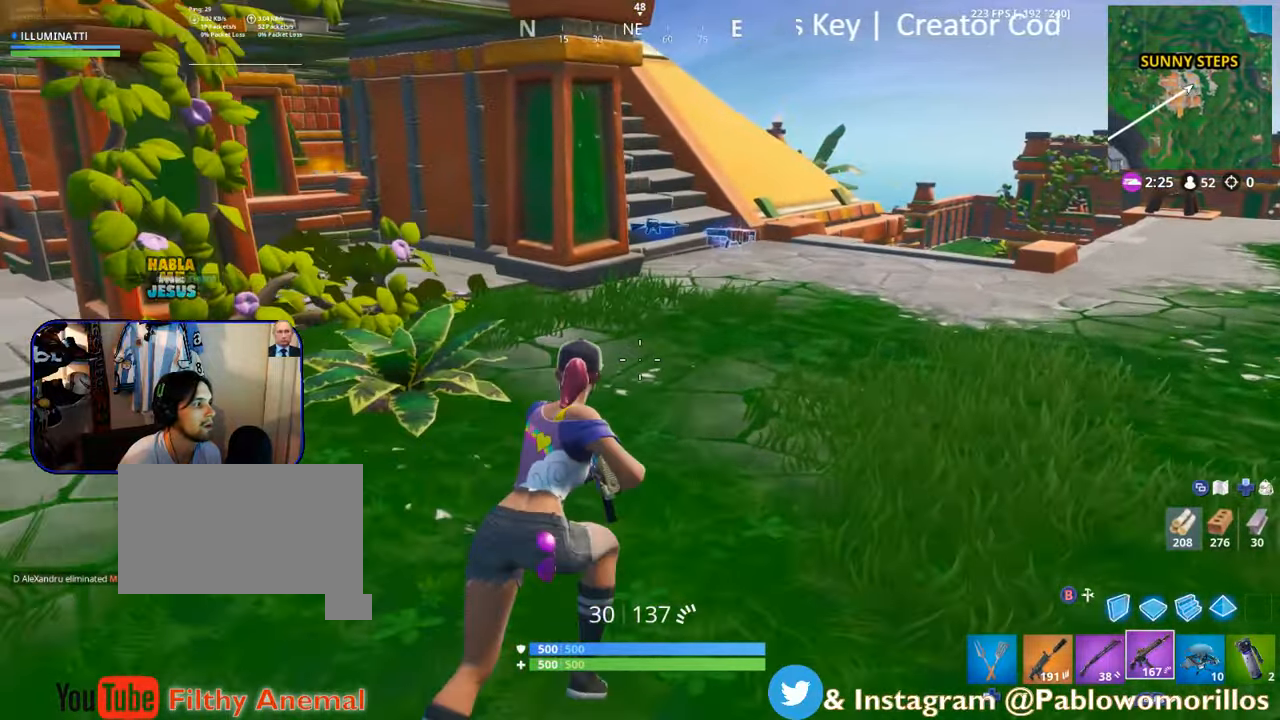
{"buttons": [], "left_stick": "up-right", "right_stick": "center", "events": [[133, "L1", "down"], [250, "L1", "up"]]}
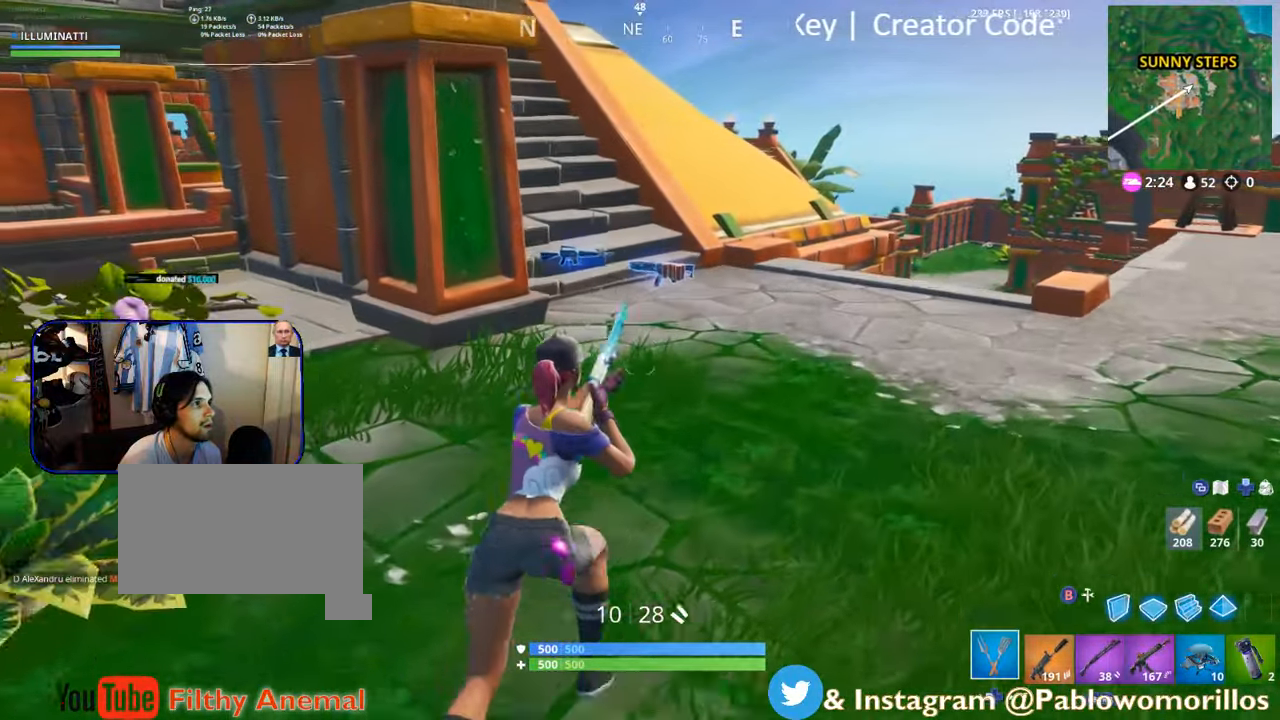
{"buttons": ["X"], "left_stick": "up", "right_stick": "center", "events": [[16, "DPAD_LEFT", "down"], [133, "DPAD_LEFT", "up"], [133, "left_stick", "up"], [500, "X", "down"]]}
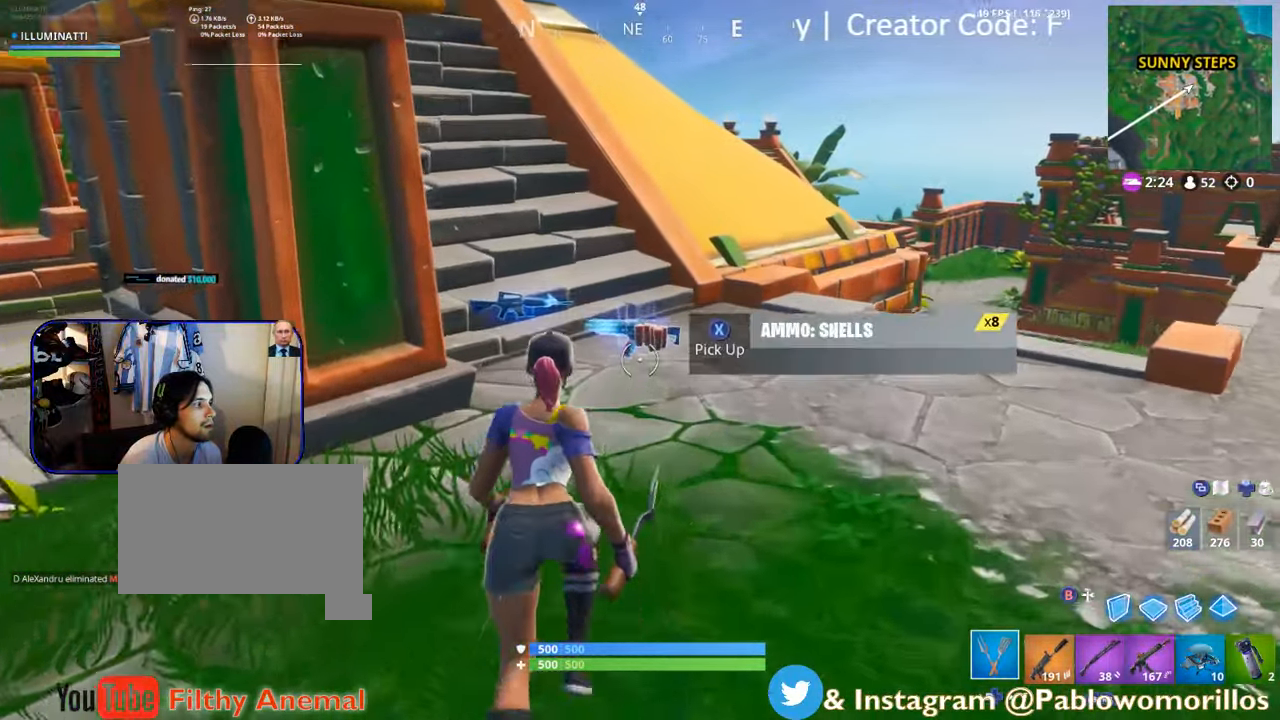
{"buttons": ["L1"], "left_stick": "right", "right_stick": "center", "events": [[66, "X", "up"], [183, "X", "down"], [233, "X", "up"], [333, "X", "down"], [416, "X", "up"], [466, "left_stick", "right"], [500, "L1", "down"]]}
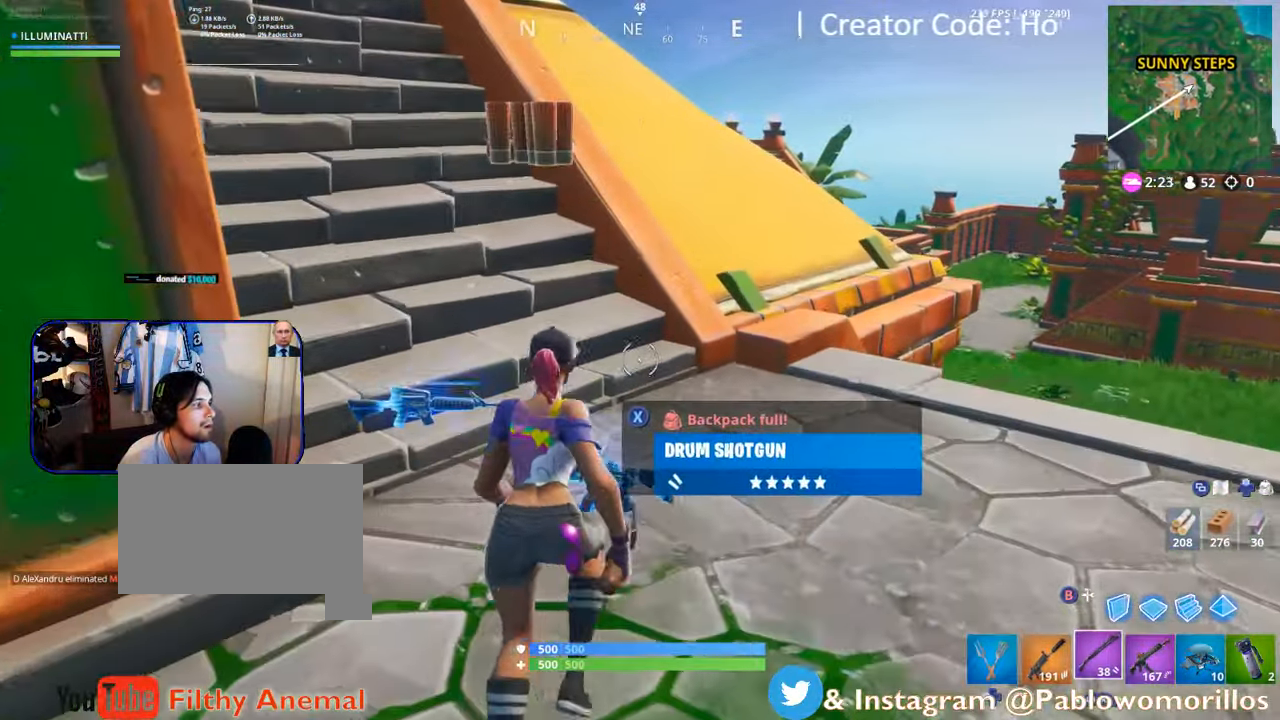
{"buttons": ["X"], "left_stick": "up", "right_stick": "center", "events": [[33, "right_stick", "left"], [66, "left_stick", "left"], [100, "L1", "up"], [200, "right_stick", "center"], [266, "L1", "down"], [333, "L1", "up"], [366, "left_stick", "up"], [466, "X", "down"]]}
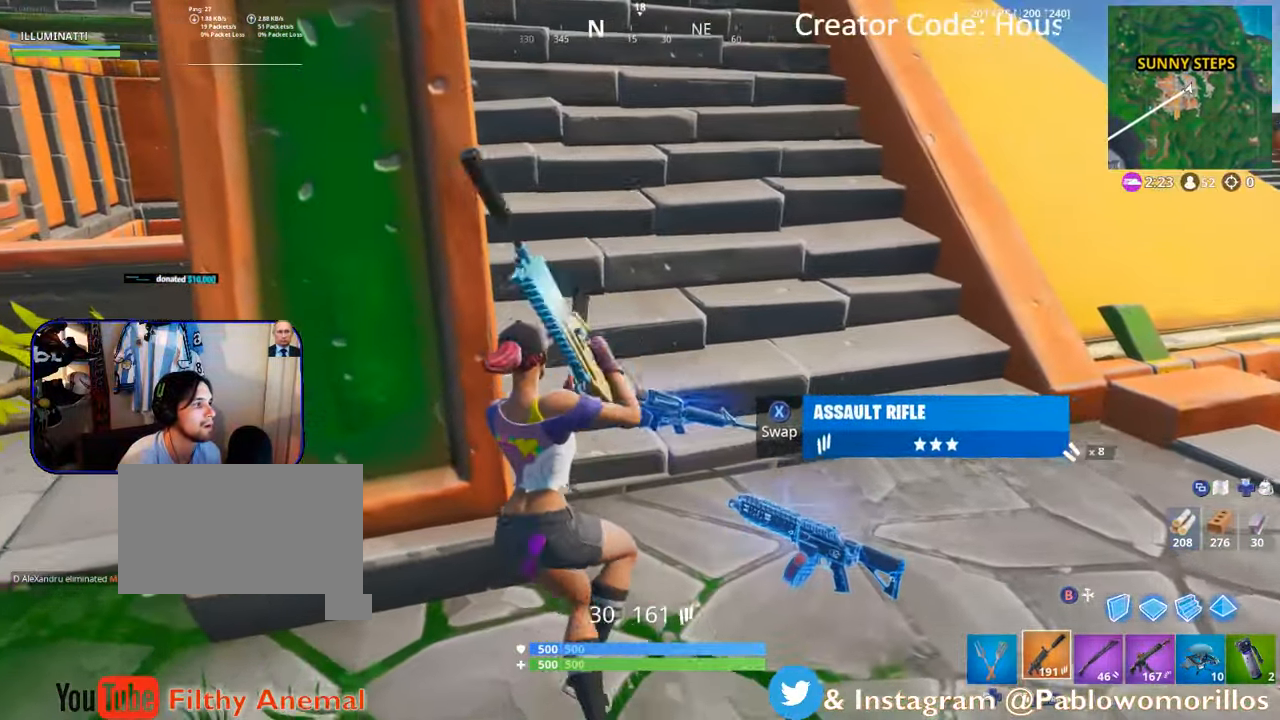
{"buttons": [], "left_stick": "up-right", "right_stick": "left", "events": [[133, "X", "up"], [133, "left_stick", "up-right"], [433, "right_stick", "left"]]}
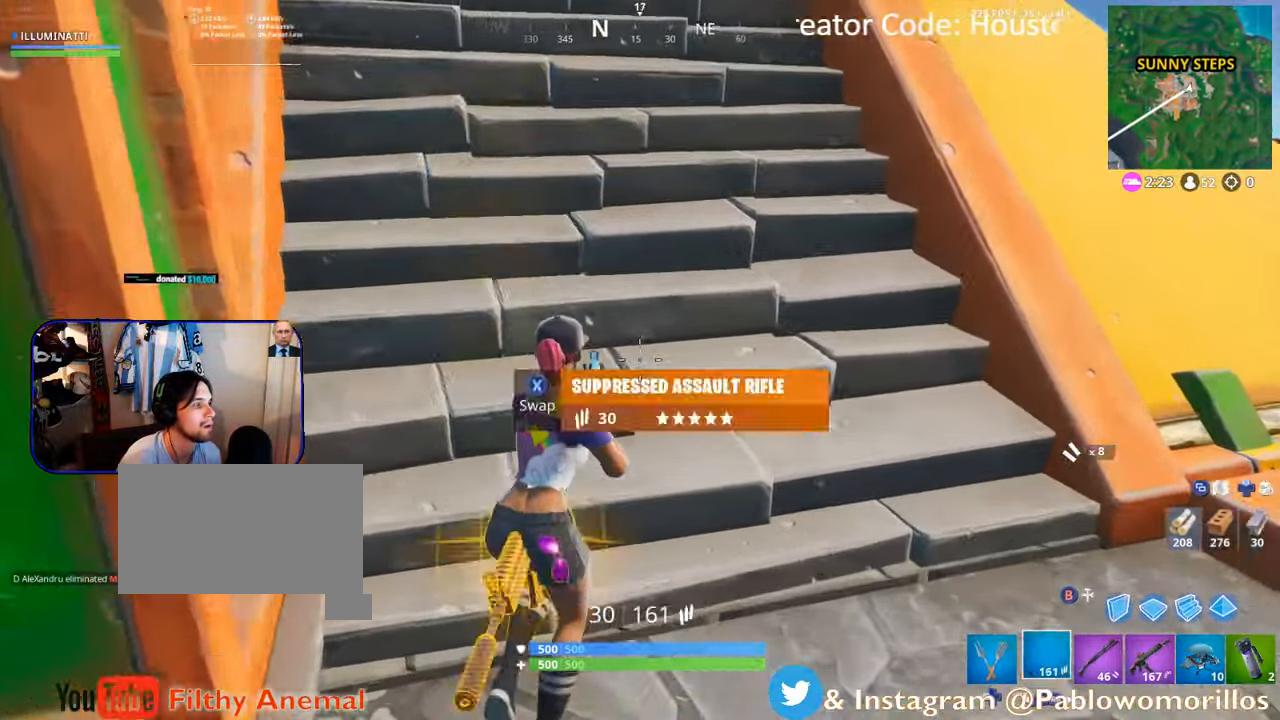
{"buttons": ["A"], "left_stick": "up-right", "right_stick": "center", "events": [[200, "right_stick", "center"], [366, "A", "down"]]}
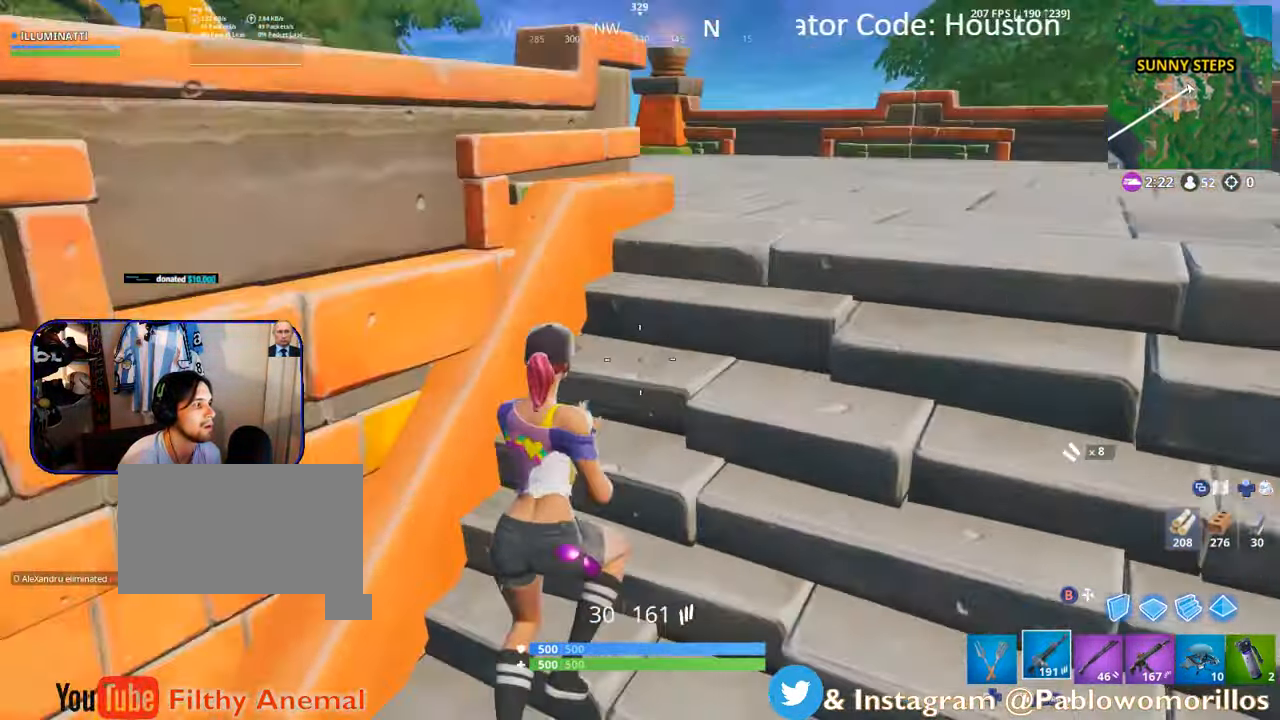
{"buttons": ["R1"], "left_stick": "up-right", "right_stick": "left", "events": [[16, "A", "up"], [450, "R1", "down"], [500, "right_stick", "left"]]}
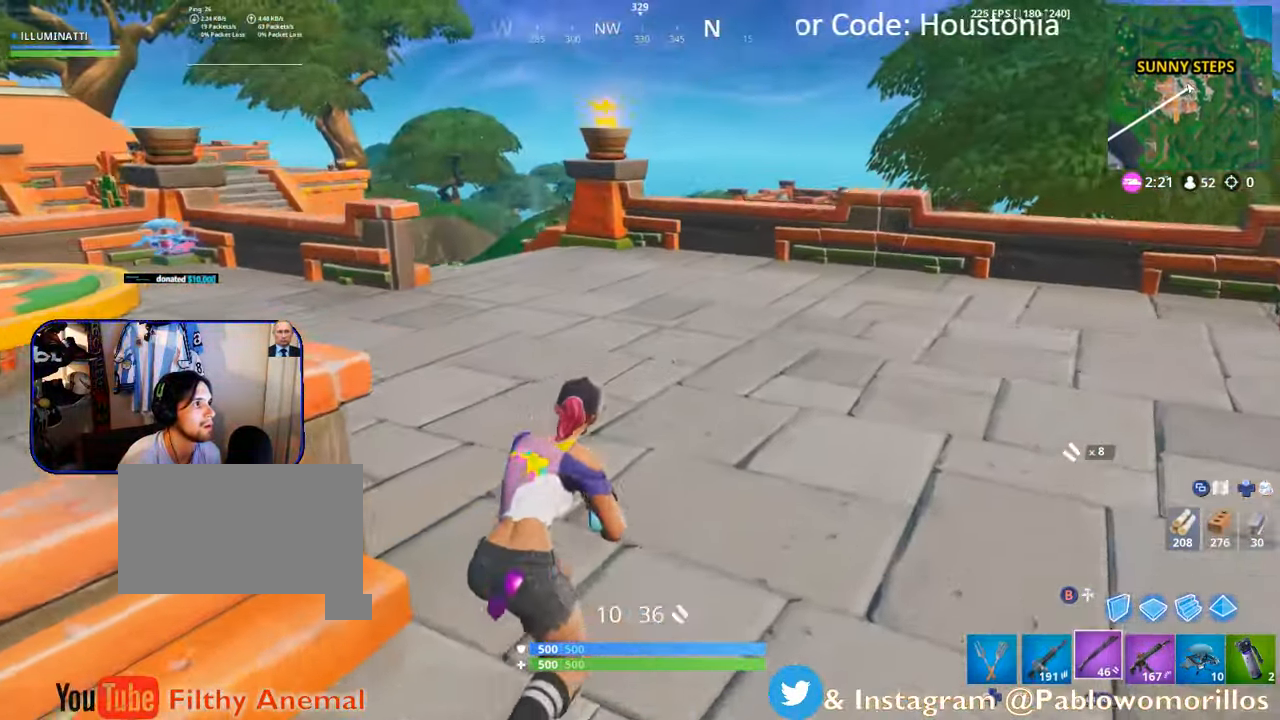
{"buttons": [], "left_stick": "up-right", "right_stick": "center", "events": [[83, "R1", "up"], [117, "R1", "down"], [233, "R1", "up"], [283, "right_stick", "center"]]}
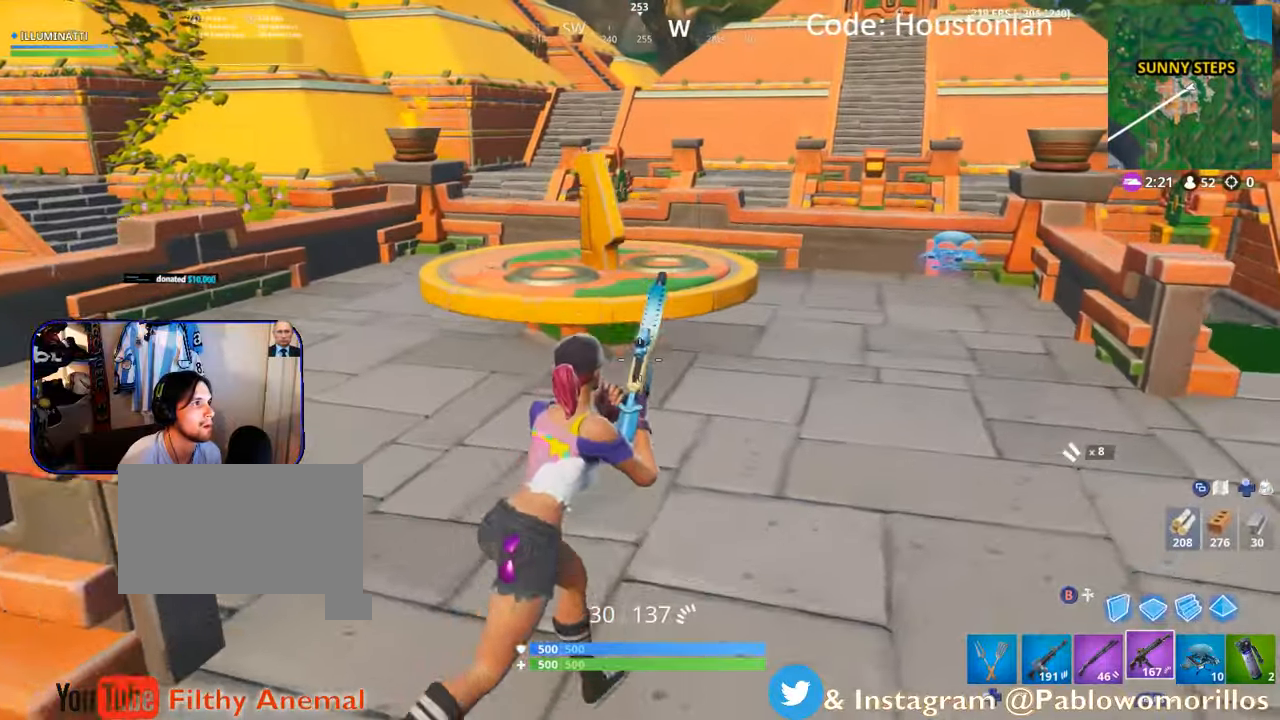
{"buttons": [], "left_stick": "up-left", "right_stick": "center", "events": [[133, "left_stick", "up-left"], [167, "right_stick", "left"], [367, "right_stick", "center"]]}
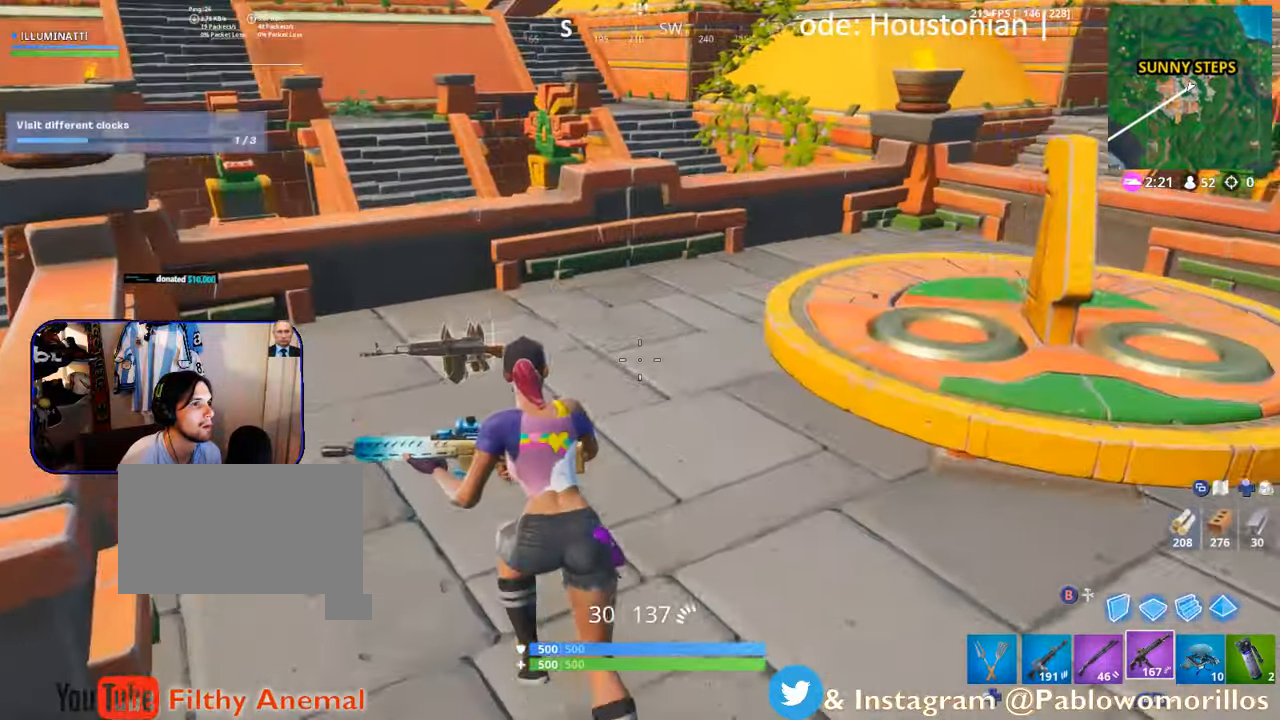
{"buttons": [], "left_stick": "left", "right_stick": "center", "events": [[167, "right_stick", "left"], [267, "left_stick", "up"], [383, "left_stick", "up-left"], [383, "right_stick", "center"], [500, "left_stick", "left"]]}
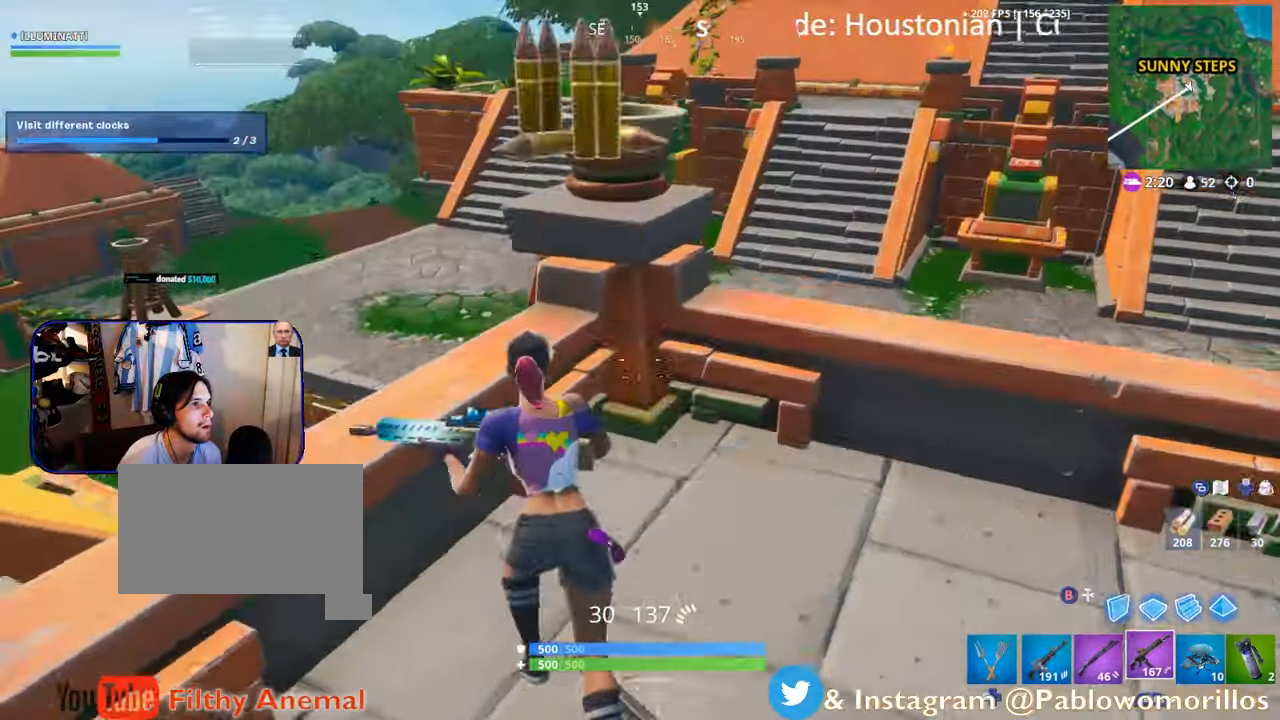
{"buttons": [], "left_stick": "left", "right_stick": "center", "events": [[17, "A", "down"], [133, "A", "up"], [383, "right_stick", "down"], [467, "right_stick", "center"]]}
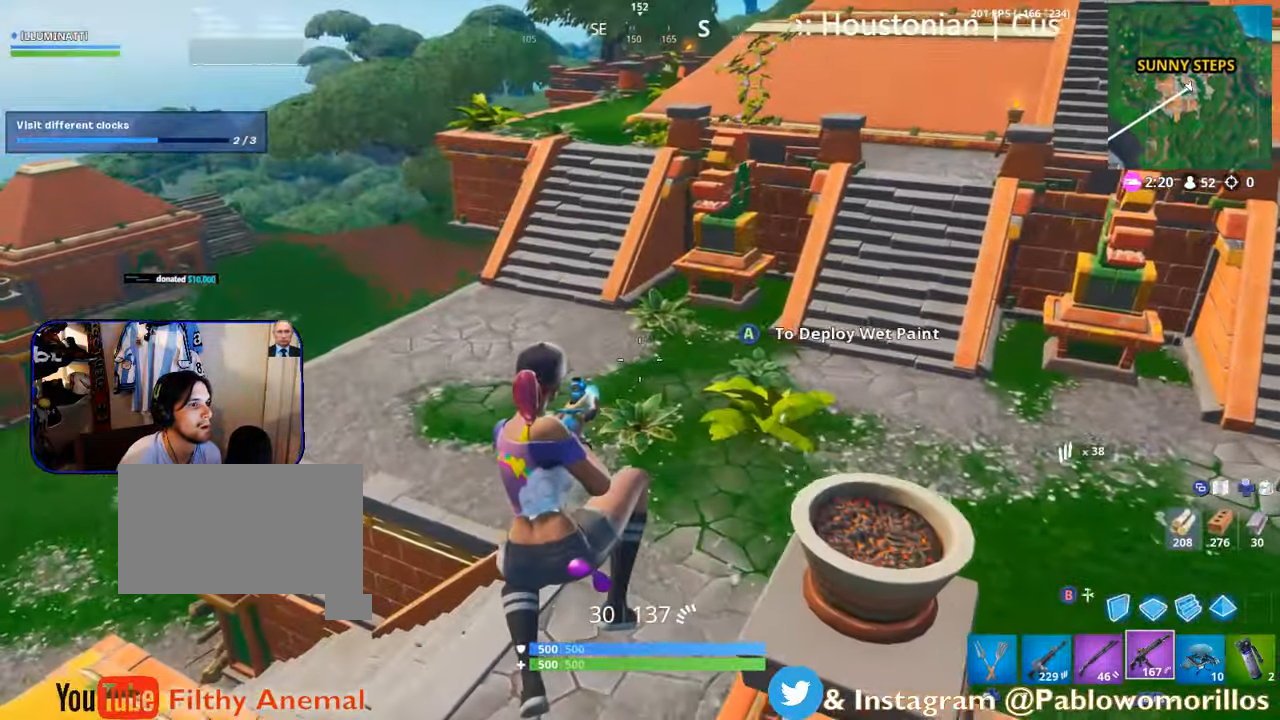
{"buttons": [], "left_stick": "up", "right_stick": "center", "events": [[133, "left_stick", "up-left"], [217, "right_stick", "right"], [267, "left_stick", "up"], [450, "right_stick", "center"]]}
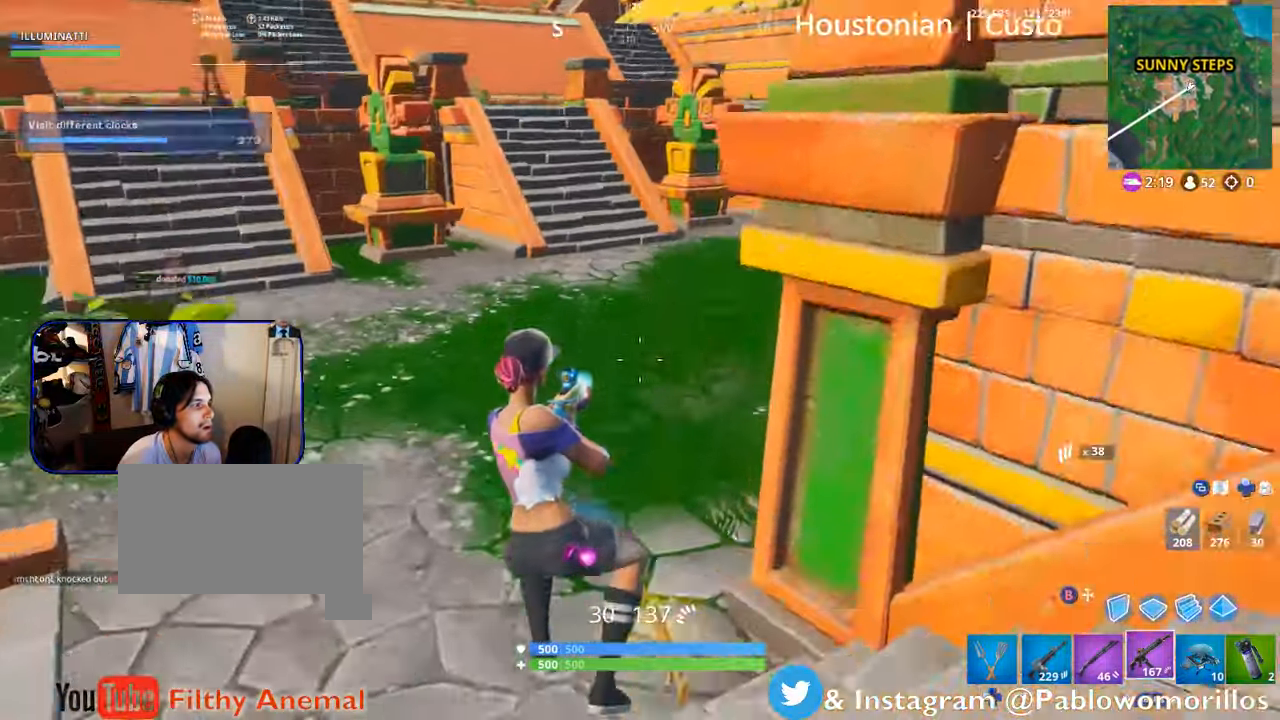
{"buttons": [], "left_stick": "up-left", "right_stick": "center", "events": [[333, "right_stick", "up-right"], [467, "left_stick", "up-left"], [467, "right_stick", "center"]]}
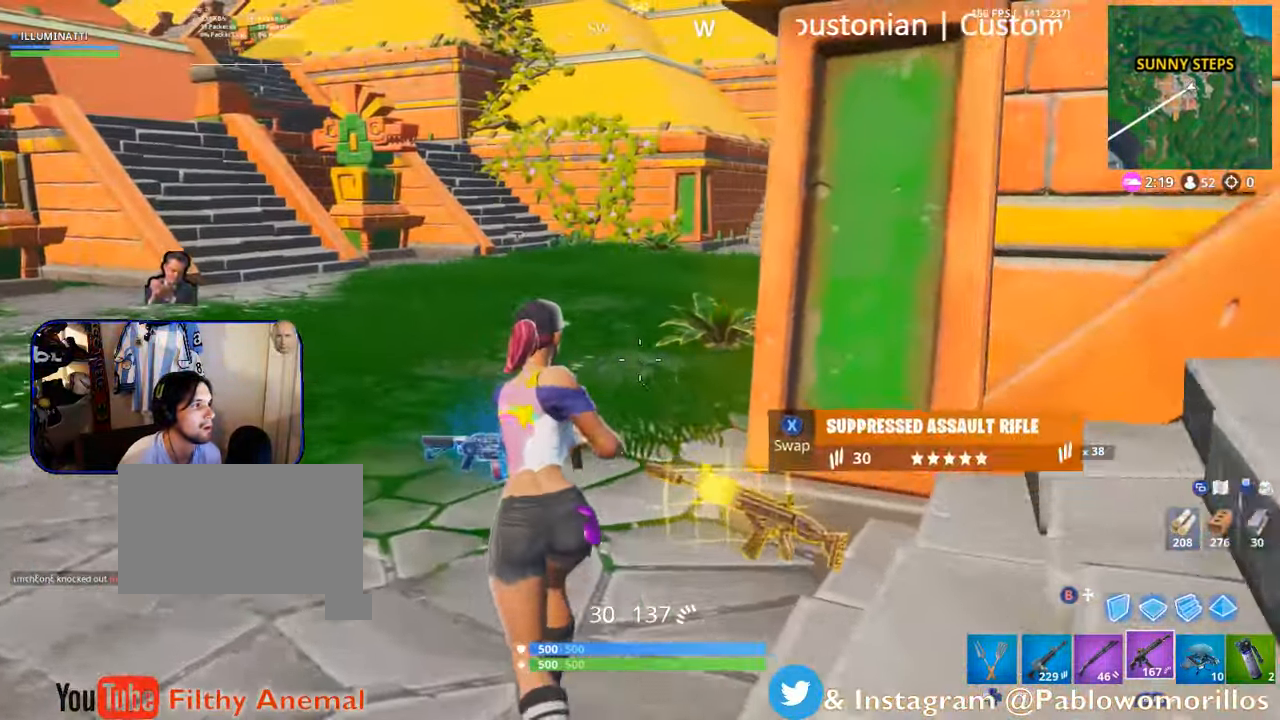
{"buttons": [], "left_stick": "up-left", "right_stick": "center", "events": [[317, "L1", "down"], [350, "right_stick", "up-right"], [450, "L1", "up"], [483, "right_stick", "center"]]}
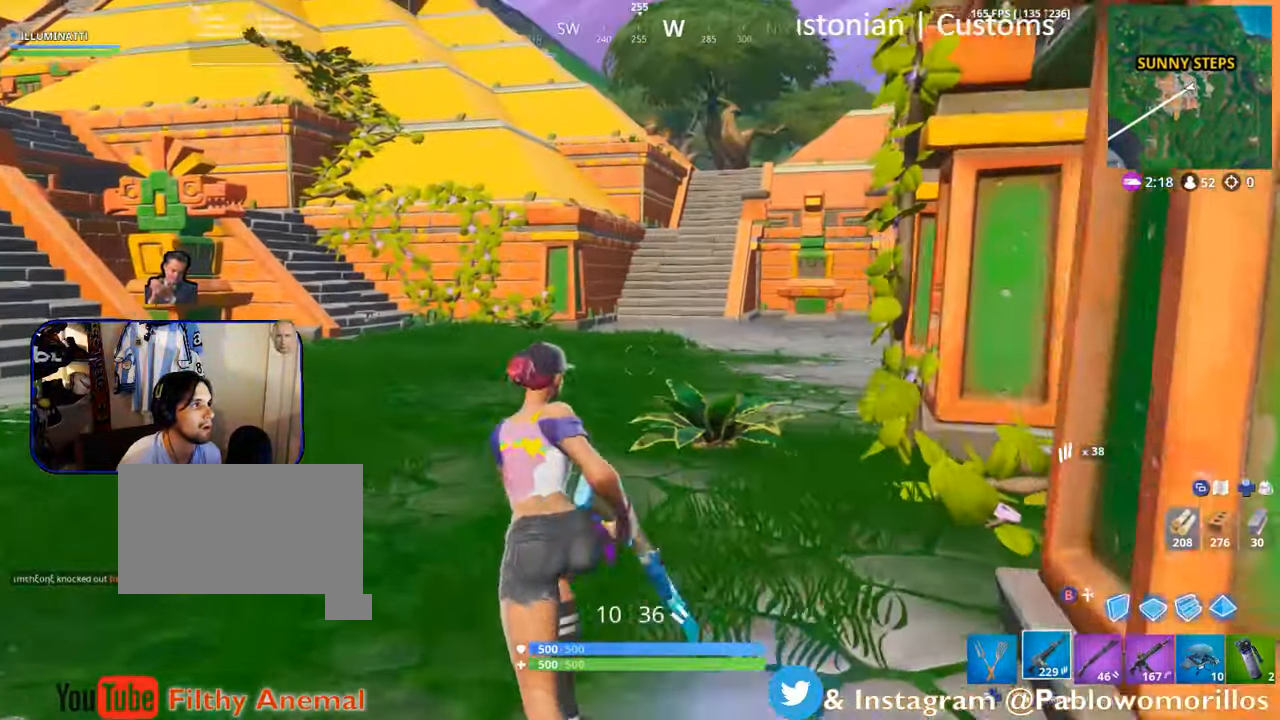
{"buttons": [], "left_stick": "up-left", "right_stick": "center", "events": [[33, "L1", "down"], [183, "L1", "up"], [333, "right_stick", "right"], [500, "right_stick", "center"]]}
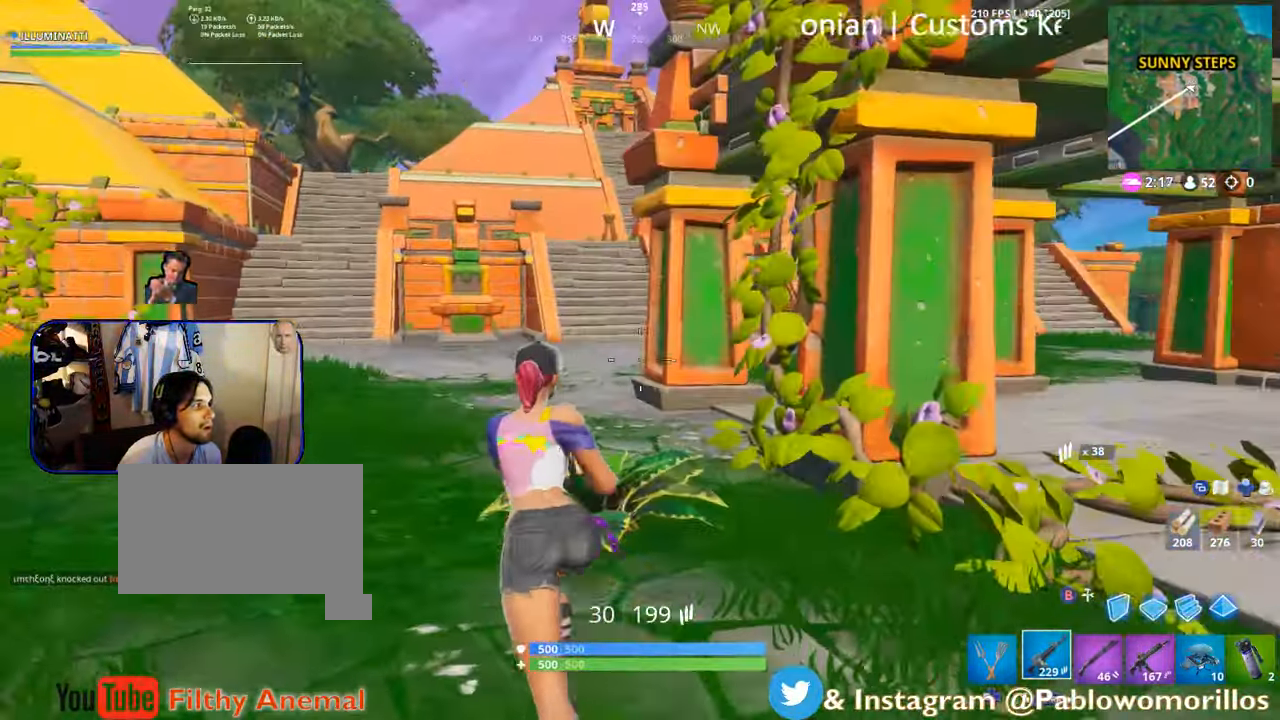
{"buttons": [], "left_stick": "up-left", "right_stick": "center", "events": [[117, "A", "down"], [267, "A", "up"]]}
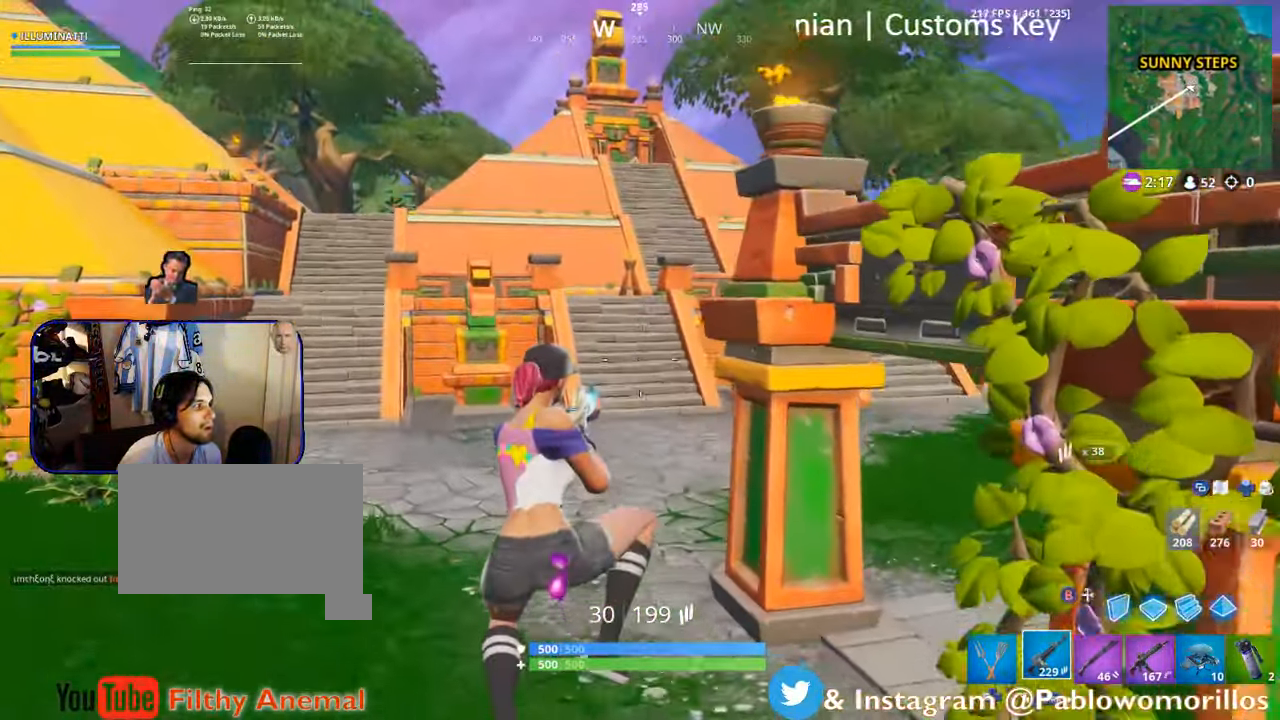
{"buttons": [], "left_stick": "up-left", "right_stick": "right", "events": [[333, "right_stick", "right"]]}
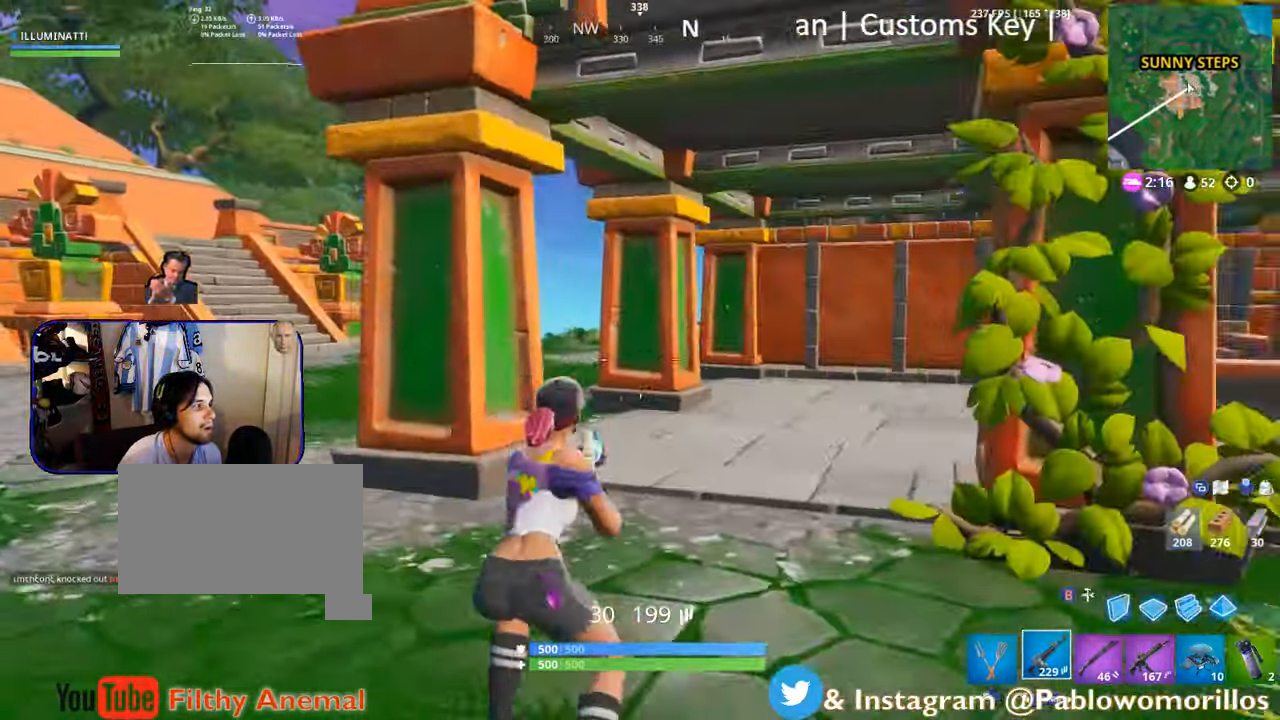
{"buttons": [], "left_stick": "up-left", "right_stick": "left", "events": [[50, "right_stick", "center"], [400, "right_stick", "left"]]}
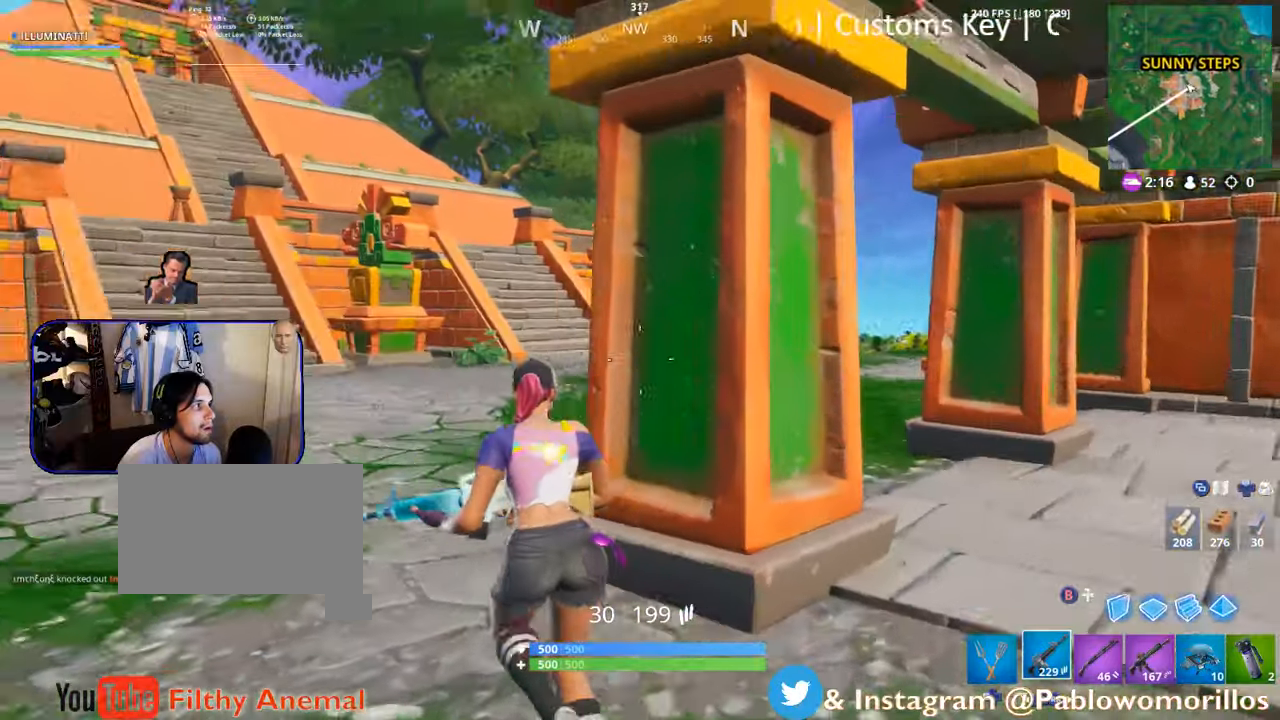
{"buttons": [], "left_stick": "right", "right_stick": "center", "events": [[184, "left_stick", "up"], [184, "right_stick", "center"], [267, "A", "down"], [317, "A", "up"], [317, "left_stick", "up-right"], [434, "left_stick", "right"]]}
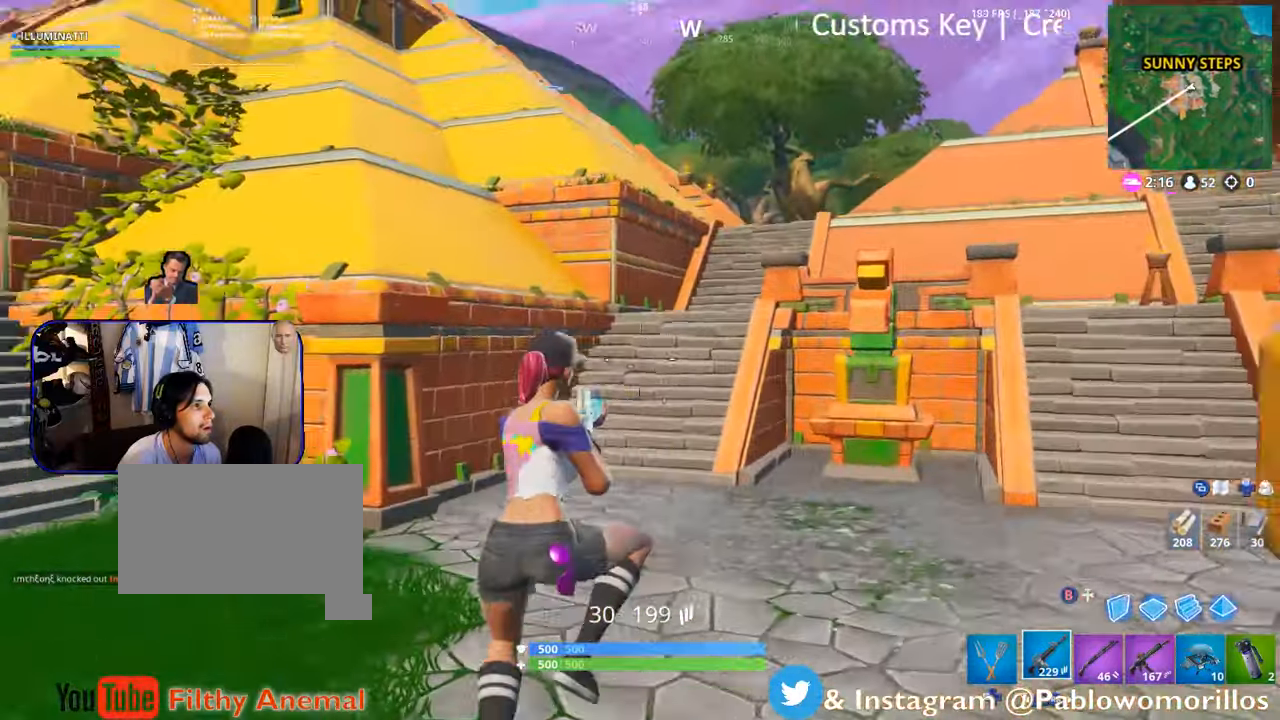
{"buttons": [], "left_stick": "up-right", "right_stick": "up-left", "events": [[17, "right_stick", "up-left"], [234, "right_stick", "center"], [467, "left_stick", "up-right"], [500, "right_stick", "up-left"]]}
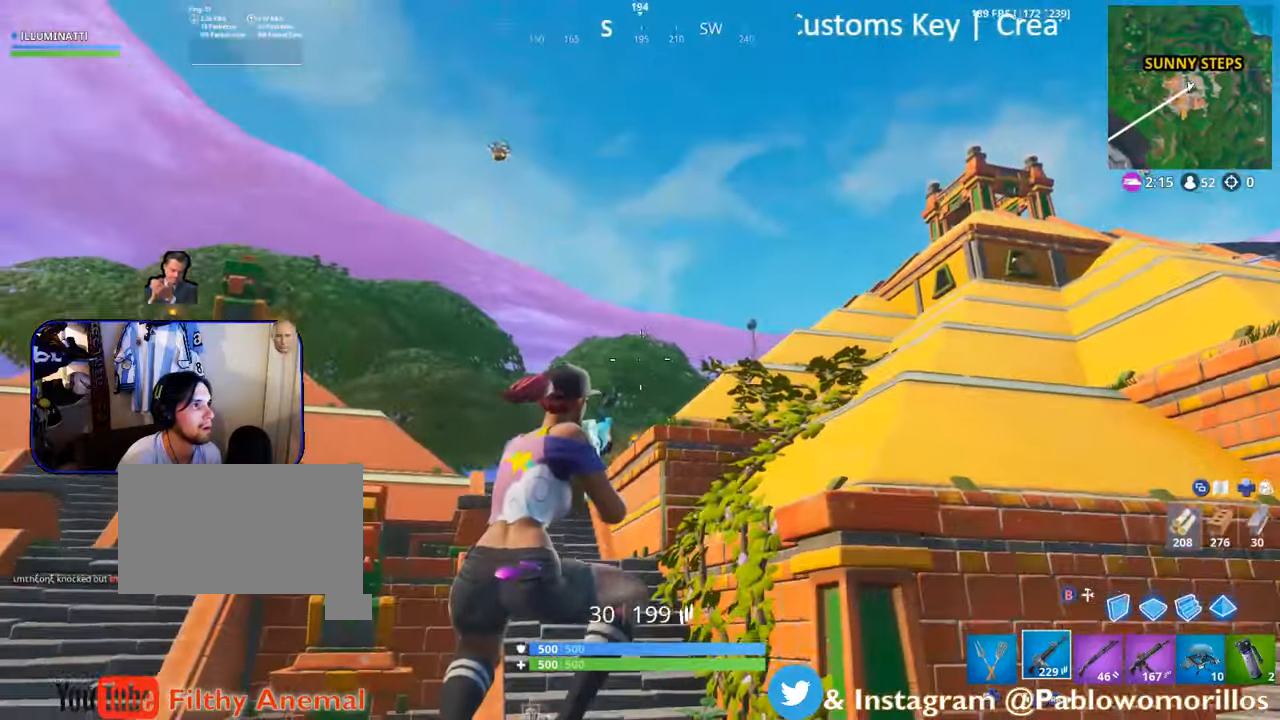
{"buttons": [], "left_stick": "up-left", "right_stick": "center", "events": [[34, "R1", "down"], [34, "left_stick", "up"], [100, "left_stick", "up-left"], [167, "R1", "up"], [167, "right_stick", "center"], [234, "R1", "down"], [334, "R1", "up"], [367, "right_stick", "up-left"], [467, "right_stick", "center"]]}
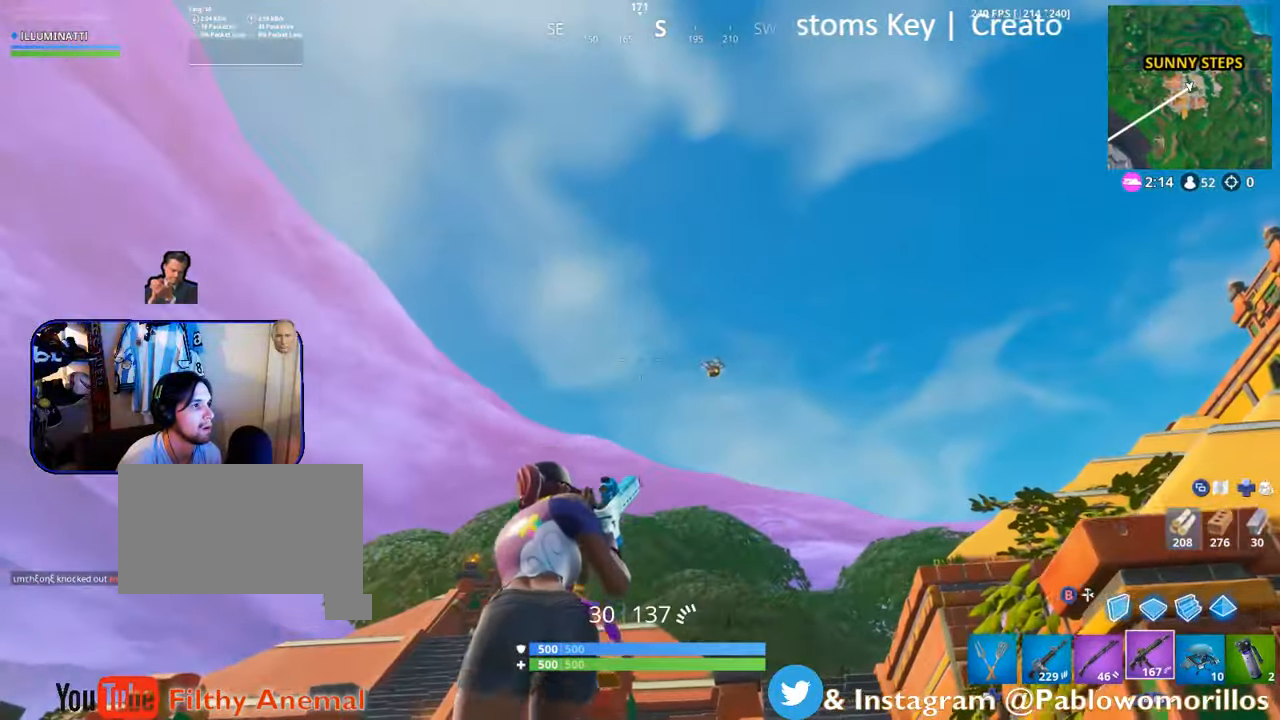
{"buttons": ["L2"], "left_stick": "center", "right_stick": "right"}